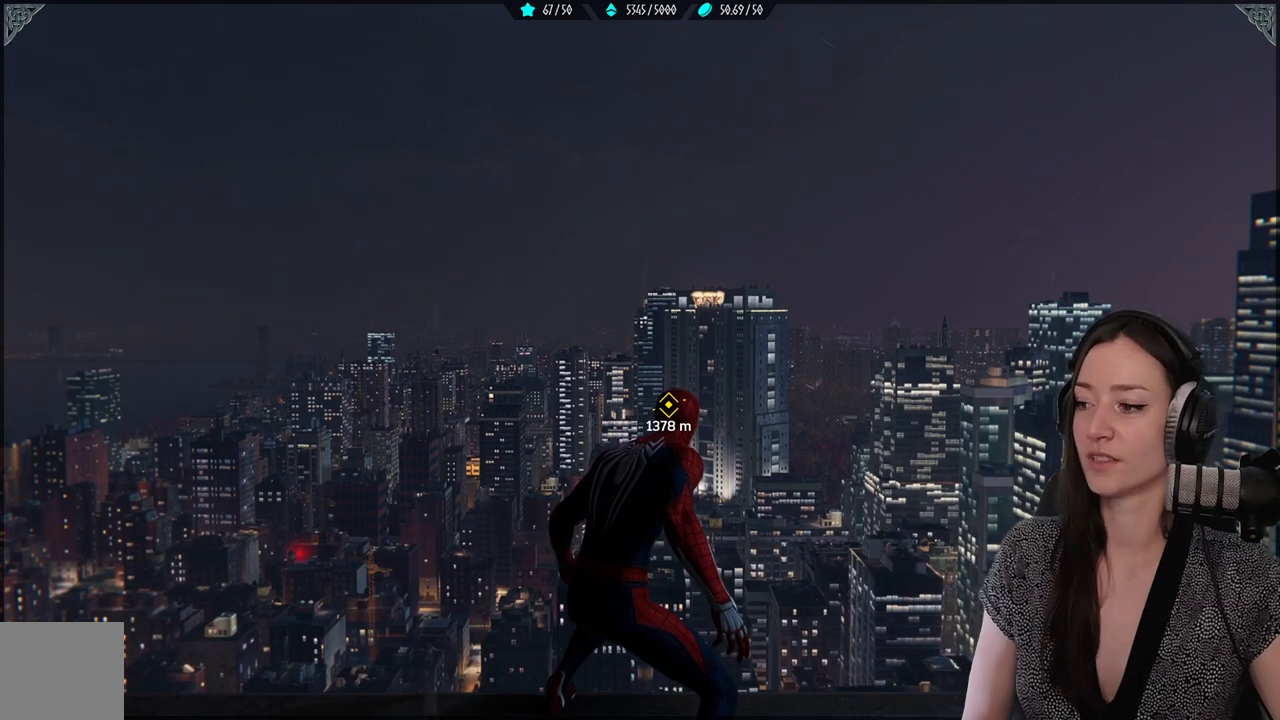
Gameplay with a controller (Xbox layout); each line is a JSON object with the inputs held at the frame after it. "events" lists button and stick changes between this image and that frame as [ms after this image, input, new state], when the widget could be followed in between. Not read: SELECT.
{"buttons": [], "left_stick": "center", "right_stick": "center", "events": []}
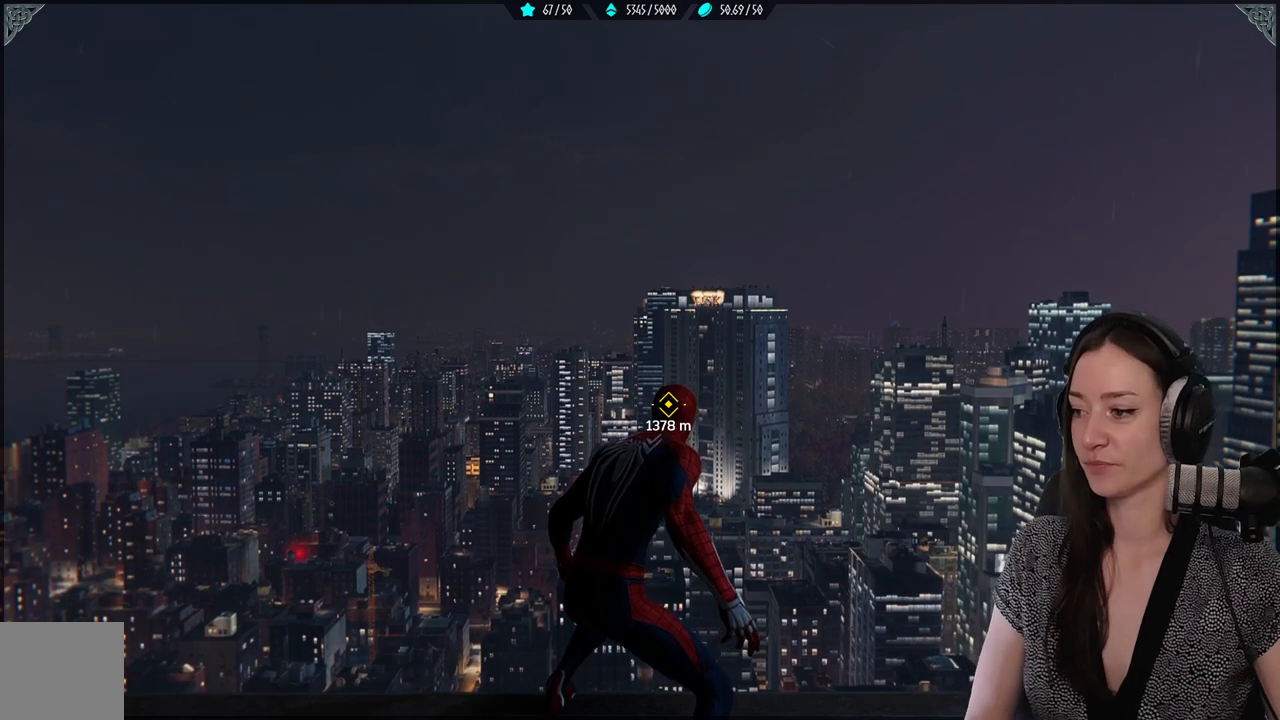
{"buttons": [], "left_stick": "center", "right_stick": "center", "events": []}
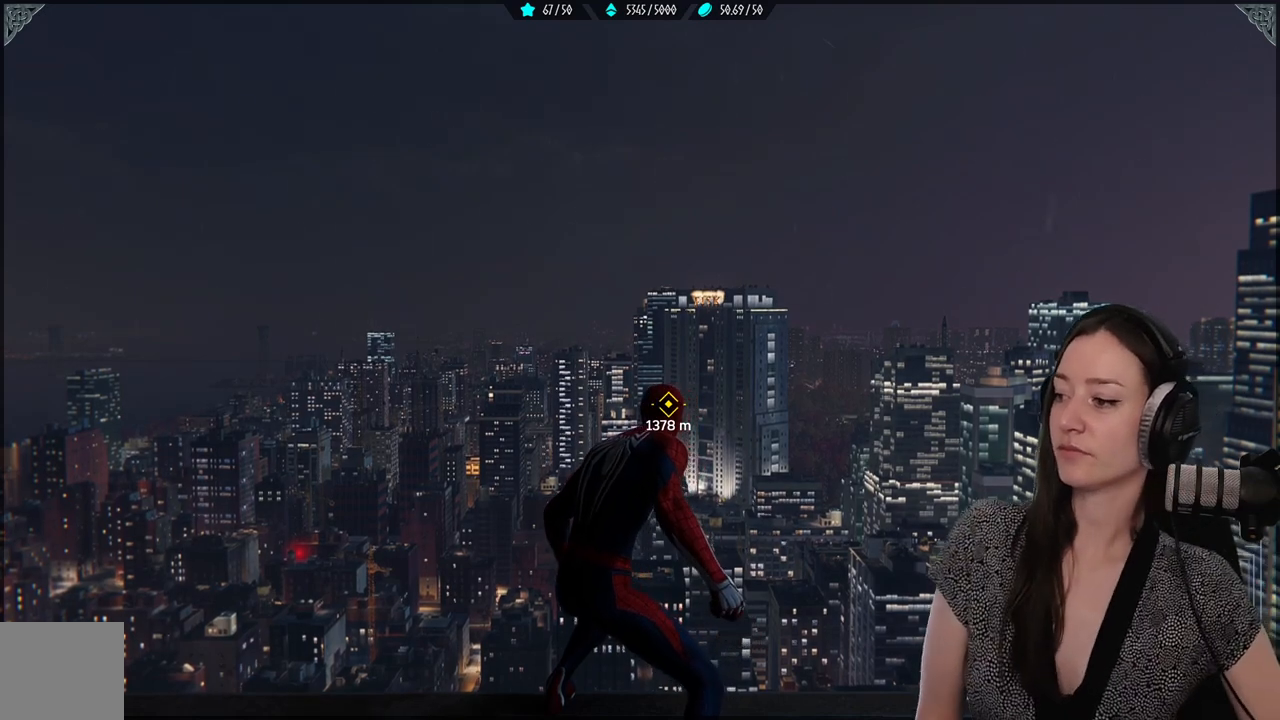
{"buttons": [], "left_stick": "center", "right_stick": "center", "events": []}
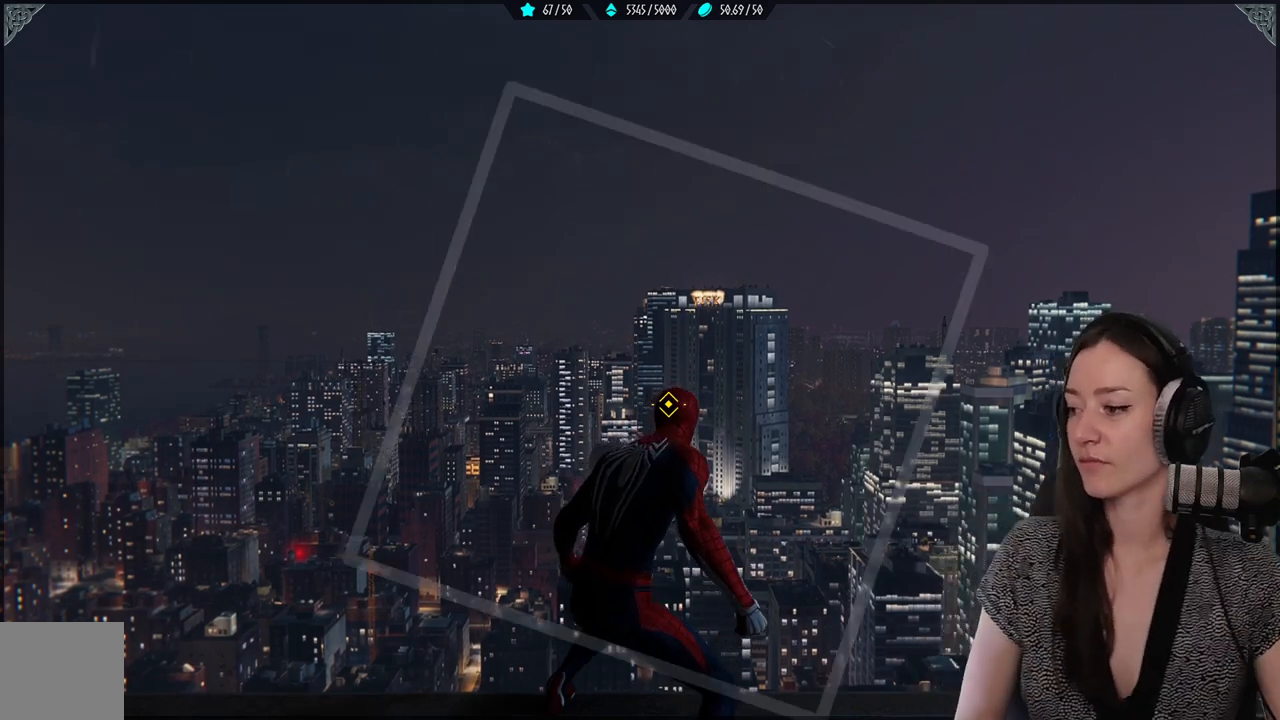
{"buttons": [], "left_stick": "center", "right_stick": "center", "events": []}
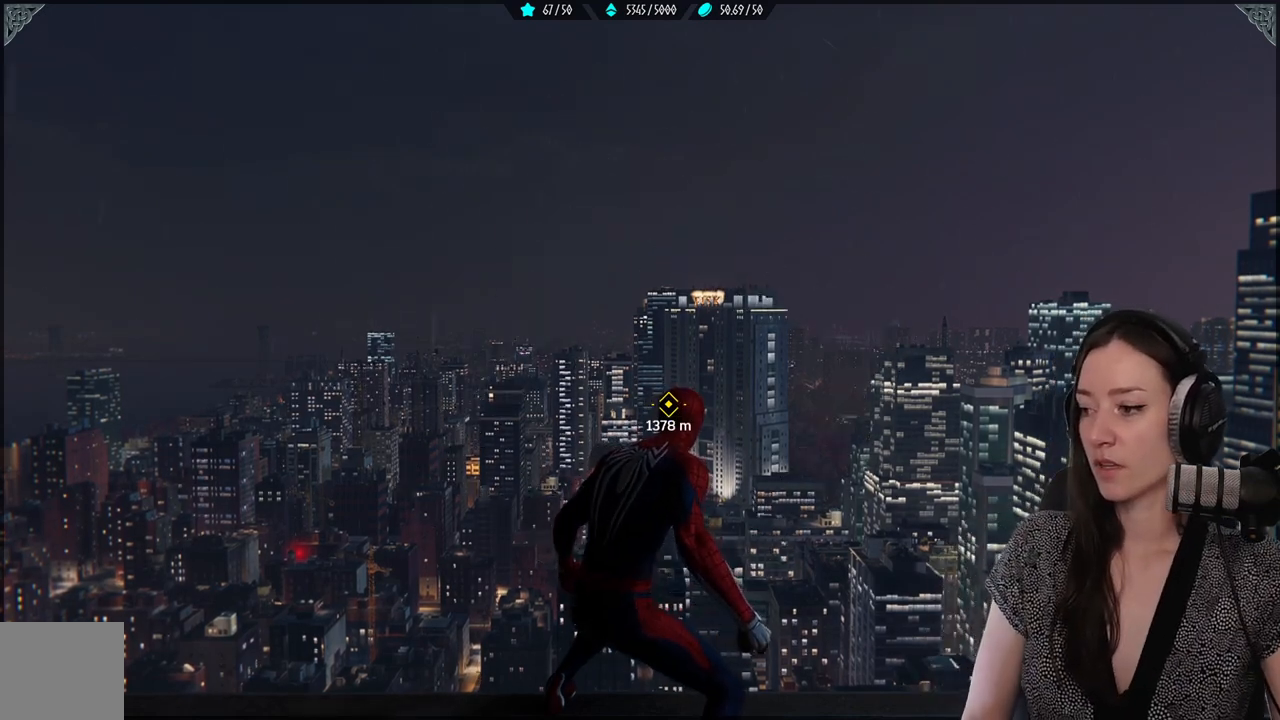
{"buttons": [], "left_stick": "center", "right_stick": "center", "events": []}
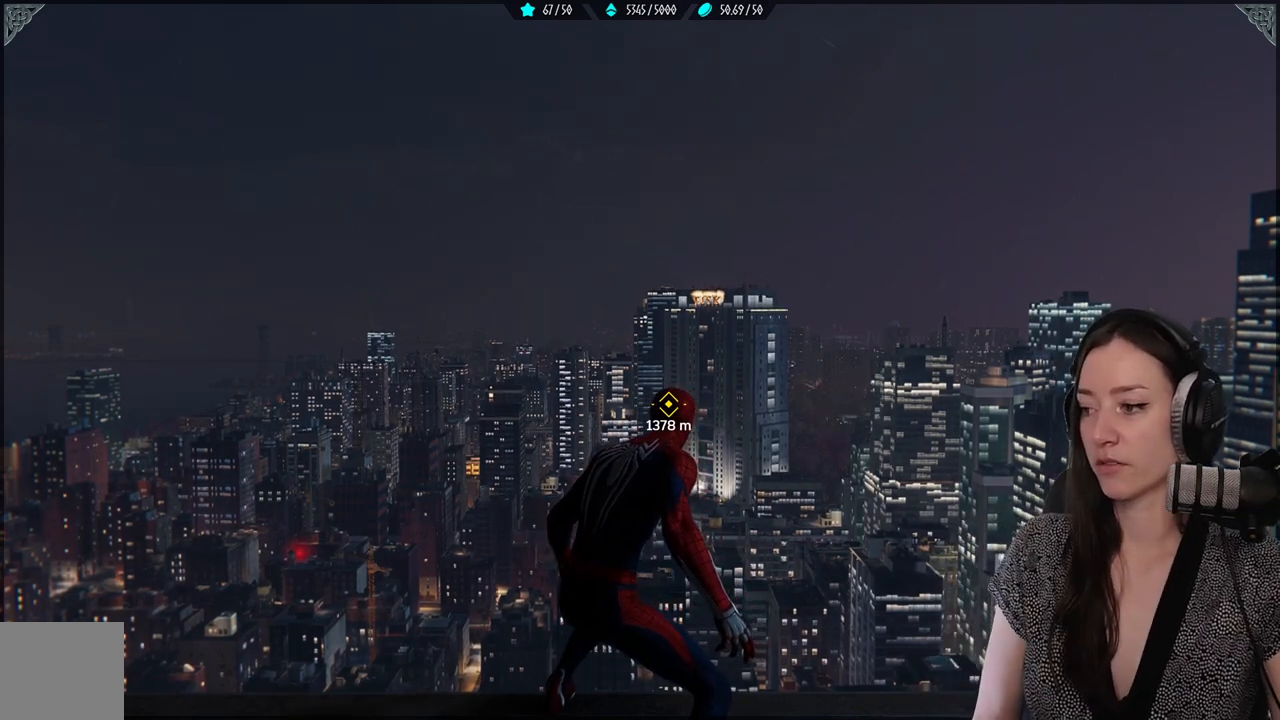
{"buttons": [], "left_stick": "center", "right_stick": "center", "events": []}
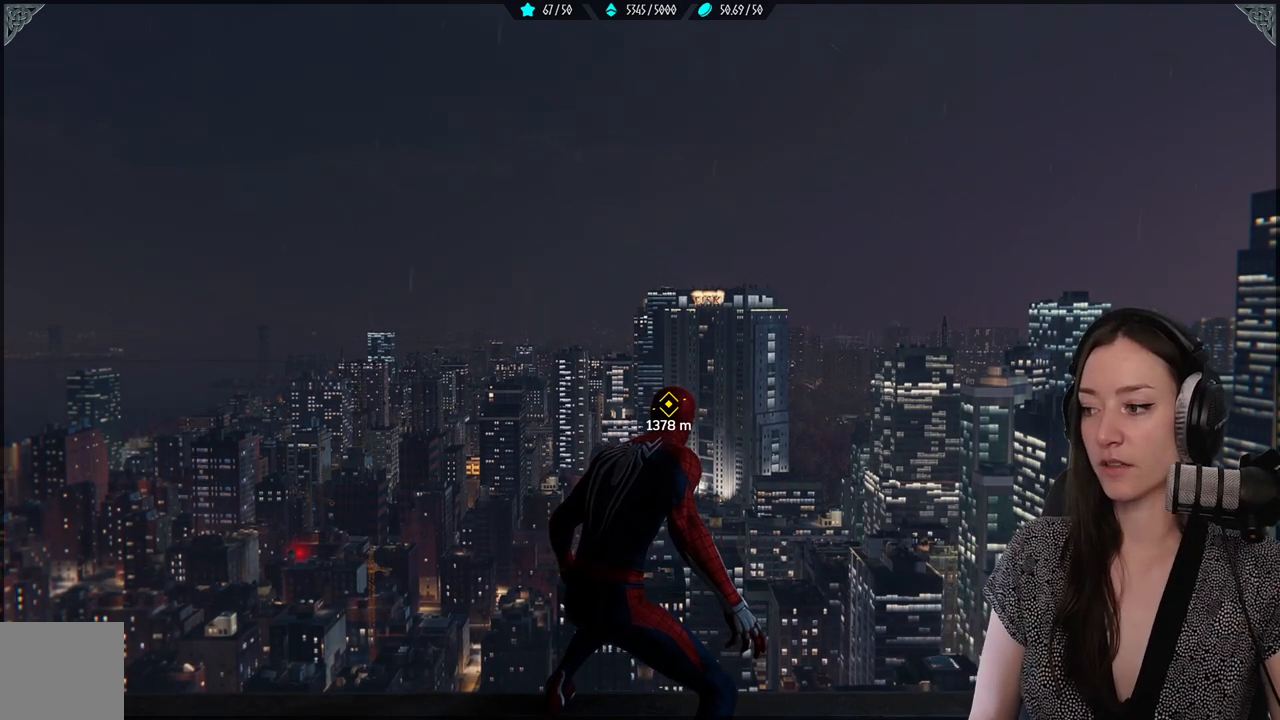
{"buttons": [], "left_stick": "center", "right_stick": "center", "events": []}
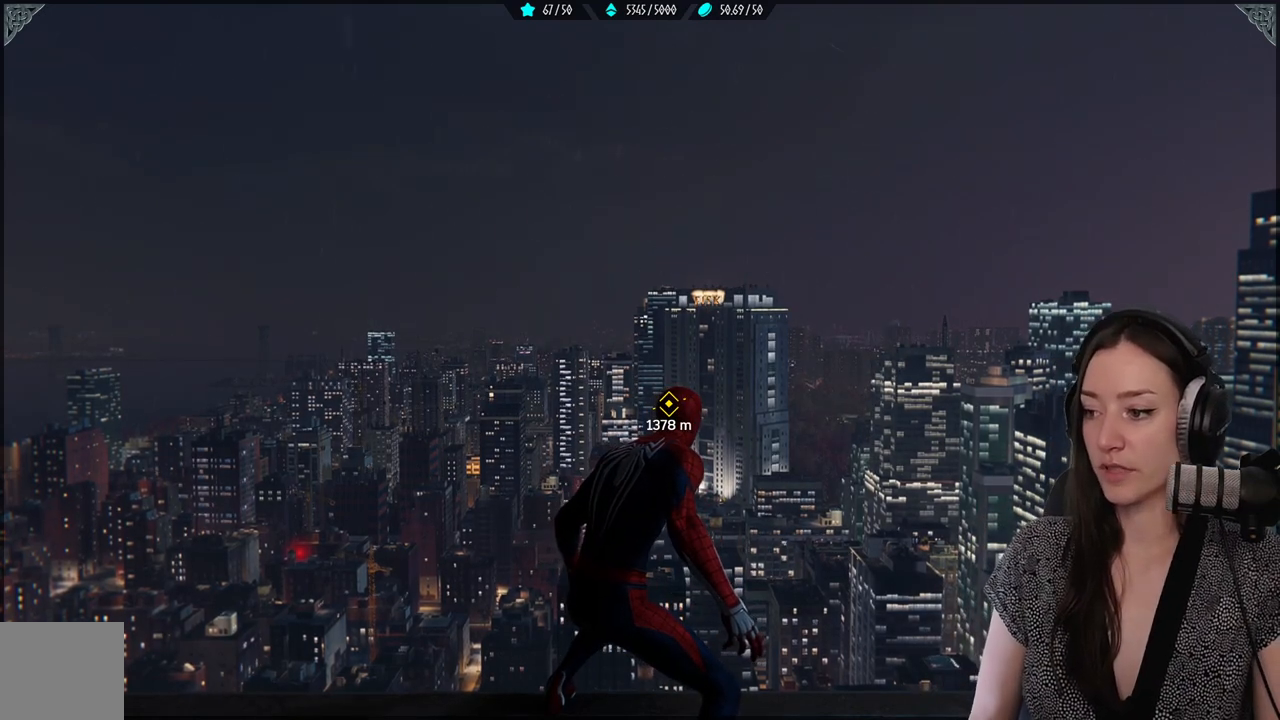
{"buttons": [], "left_stick": "center", "right_stick": "center", "events": []}
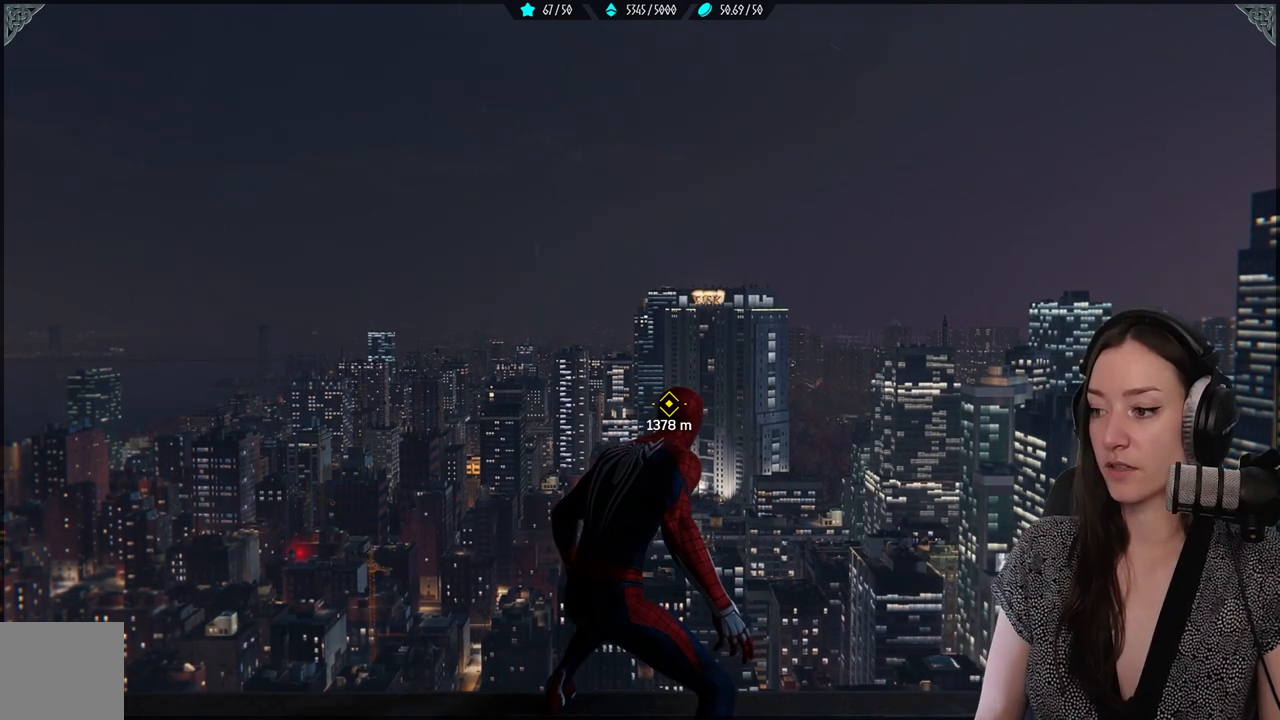
{"buttons": [], "left_stick": "center", "right_stick": "center", "events": []}
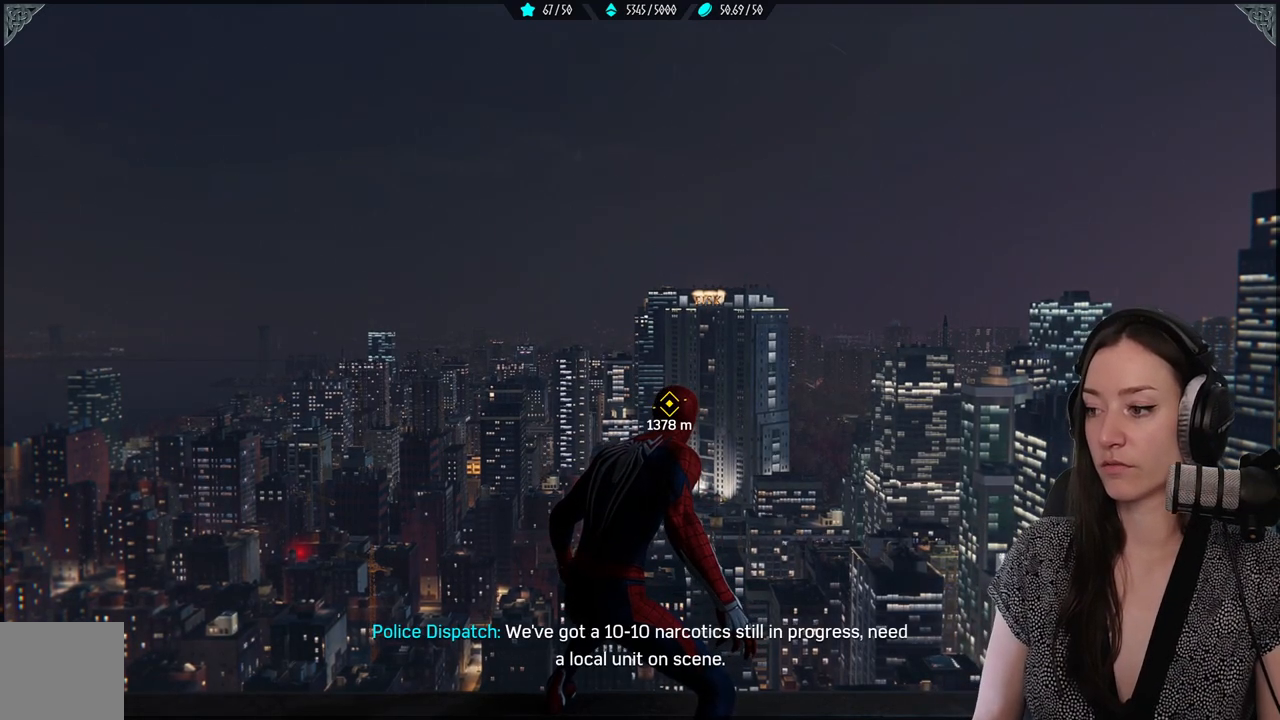
{"buttons": [], "left_stick": "center", "right_stick": "center", "events": []}
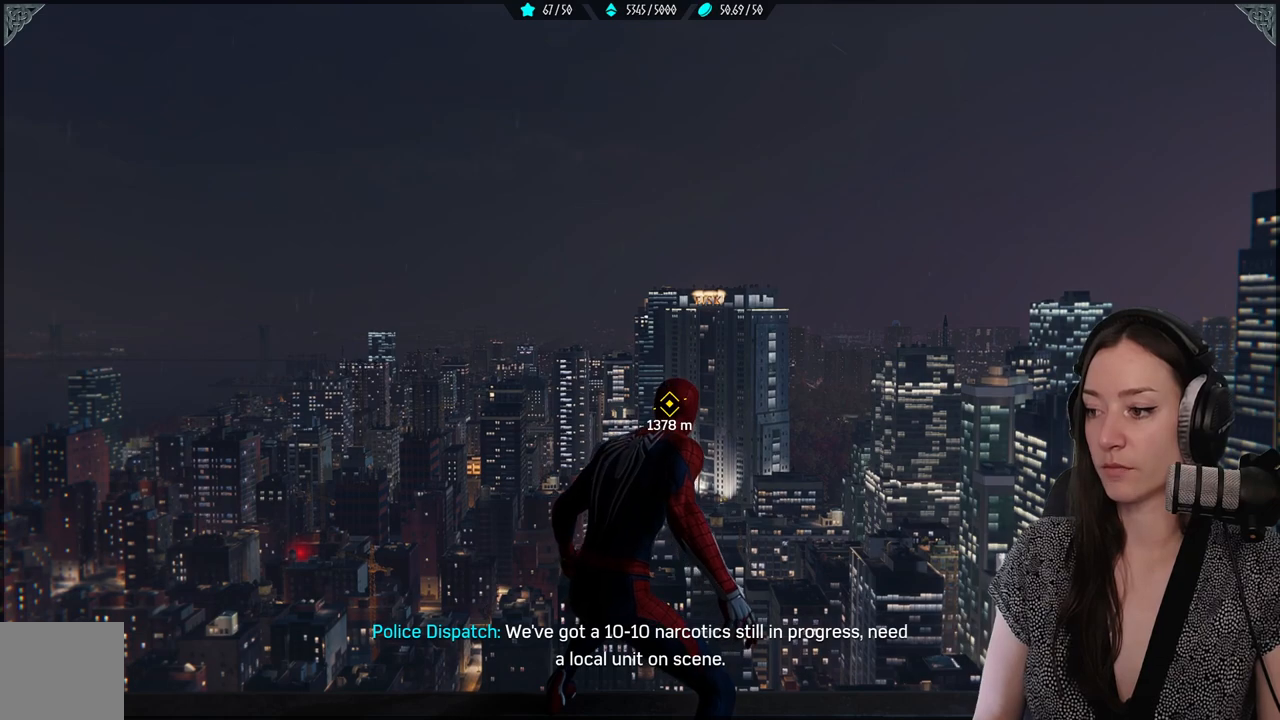
{"buttons": [], "left_stick": "center", "right_stick": "down-right", "events": [[267, "right_stick", "down-right"]]}
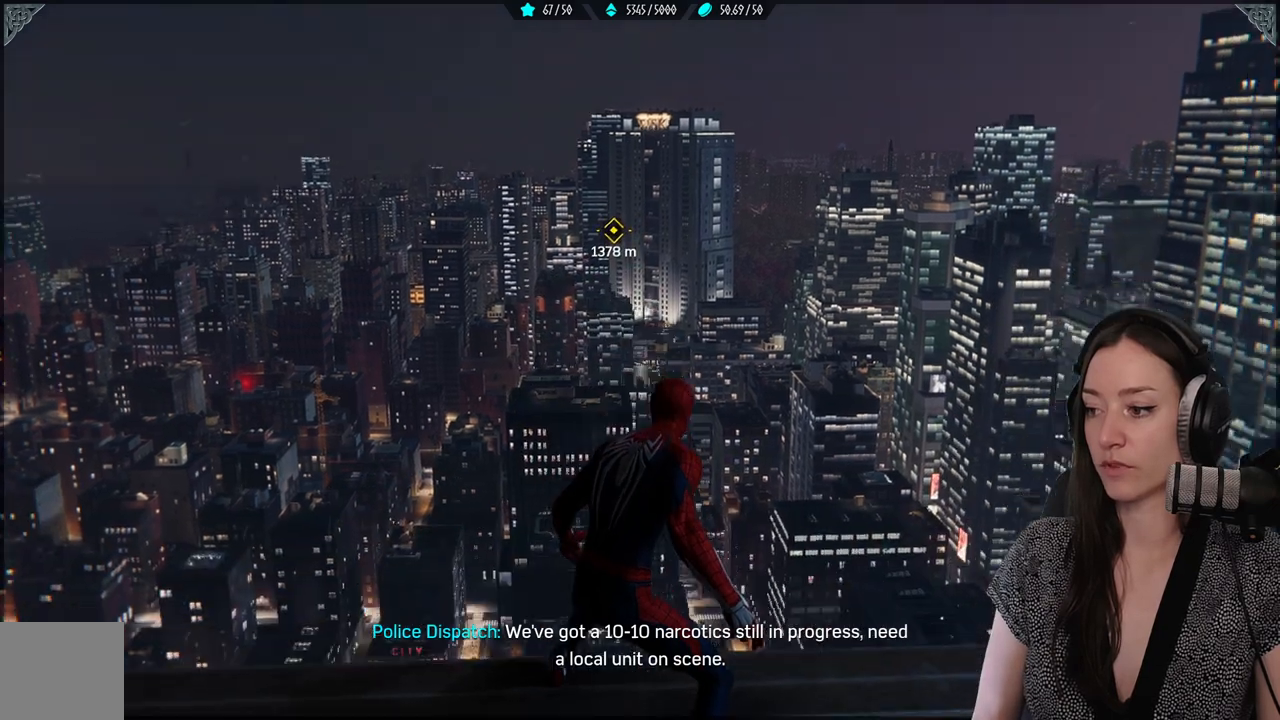
{"buttons": [], "left_stick": "center", "right_stick": "center", "events": [[333, "right_stick", "center"]]}
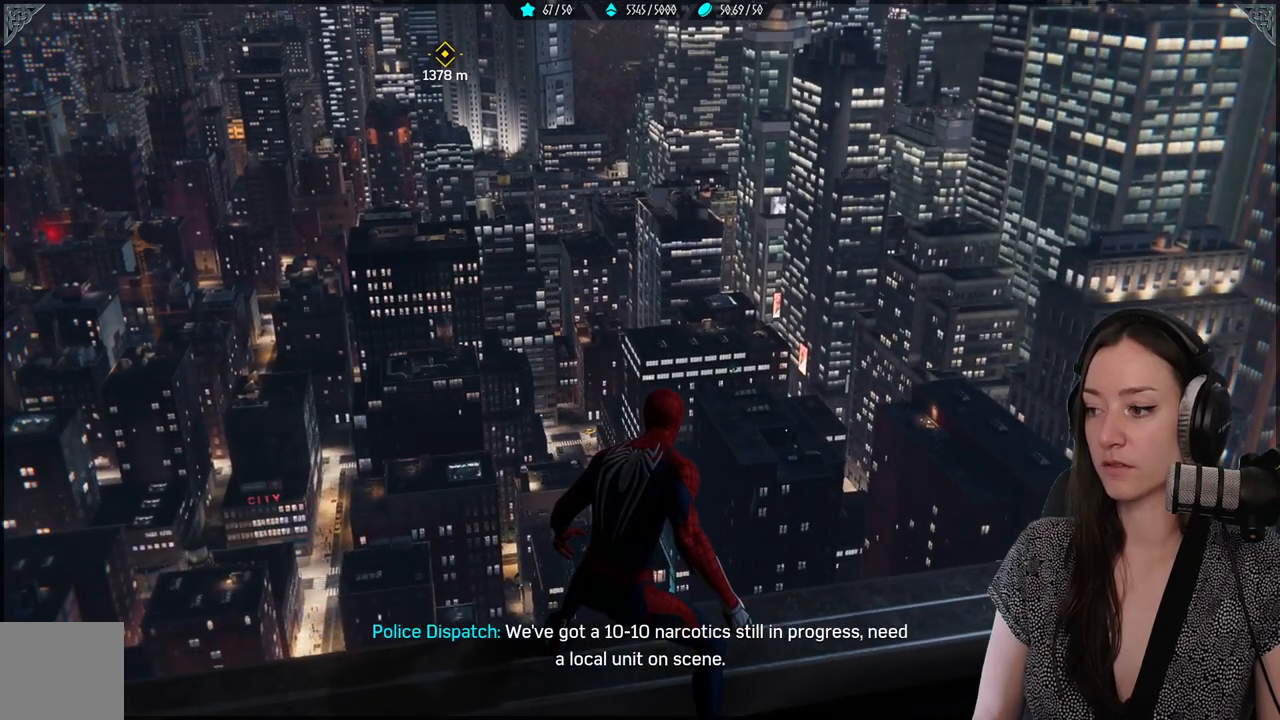
{"buttons": [], "left_stick": "center", "right_stick": "left", "events": [[200, "right_stick", "left"]]}
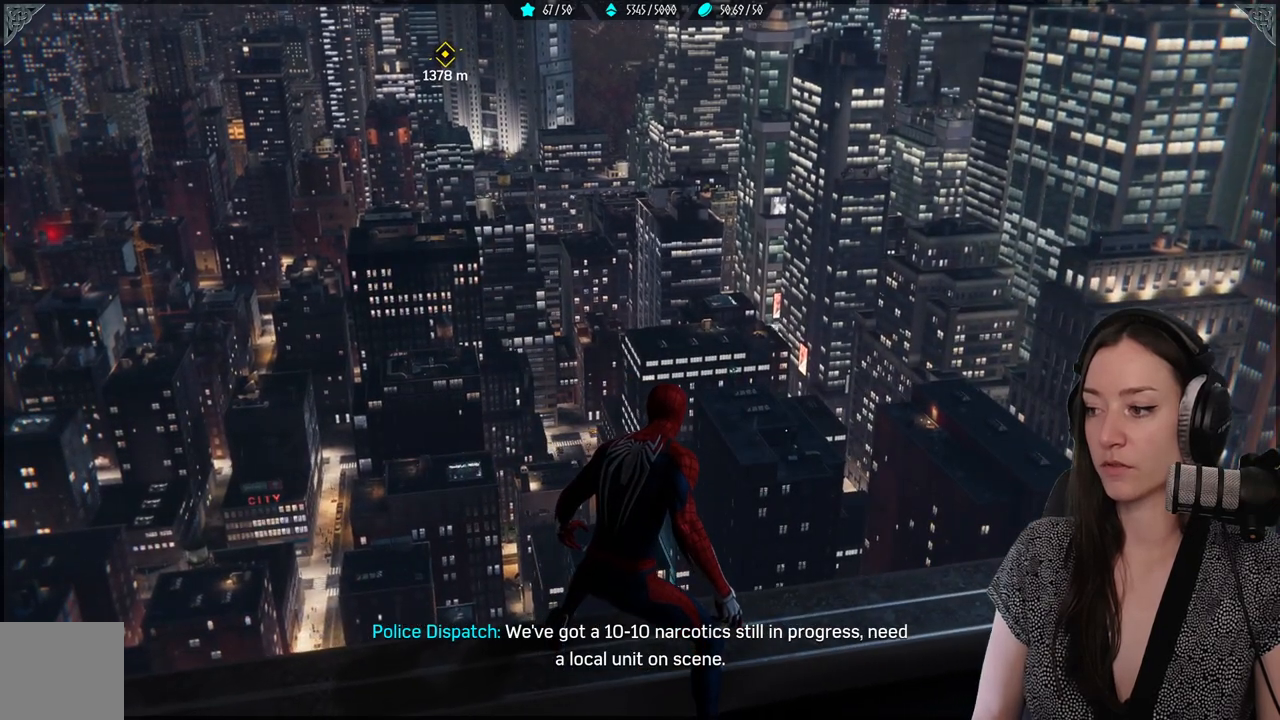
{"buttons": [], "left_stick": "center", "right_stick": "left", "events": []}
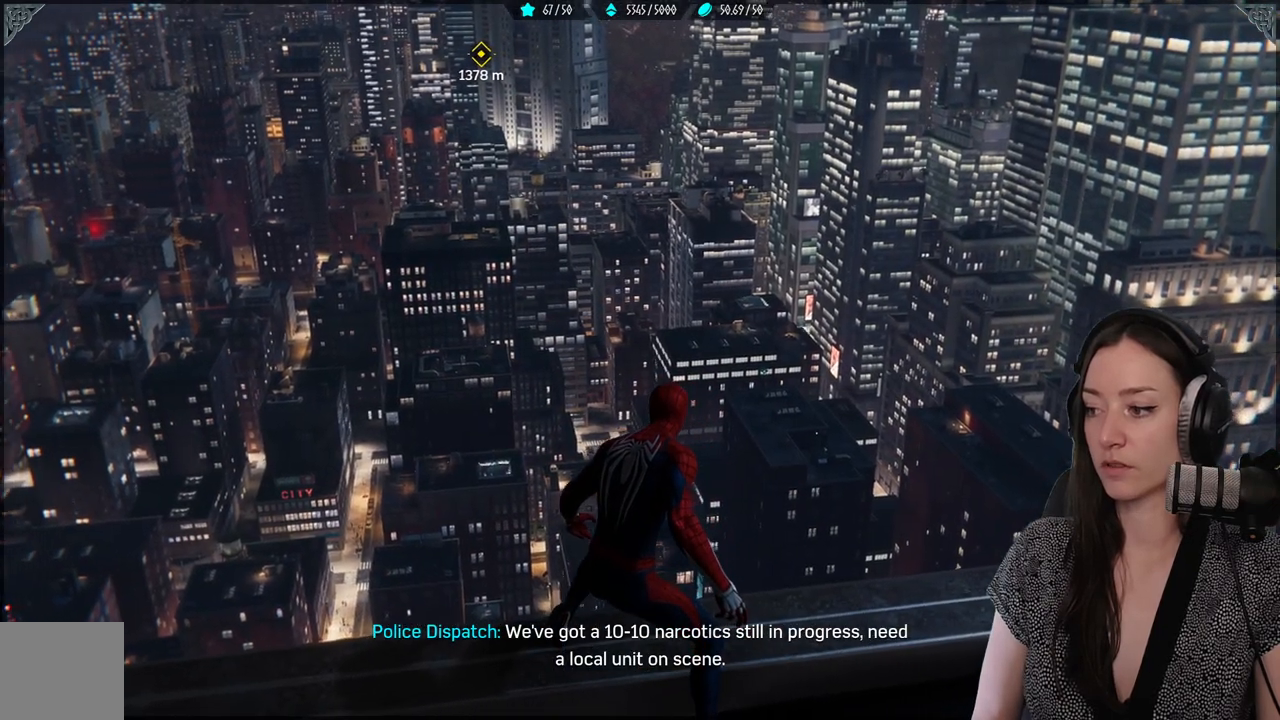
{"buttons": [], "left_stick": "center", "right_stick": "left", "events": []}
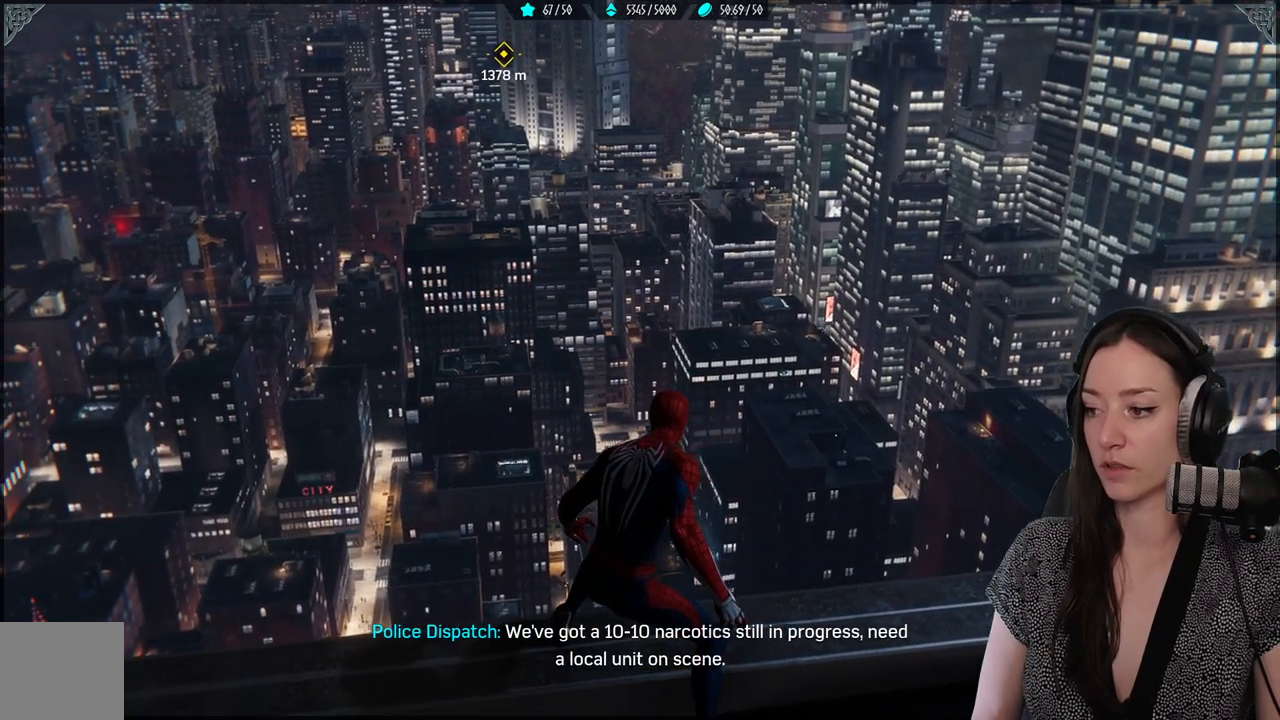
{"buttons": [], "left_stick": "center", "right_stick": "left", "events": [[17, "right_stick", "center"], [367, "right_stick", "left"]]}
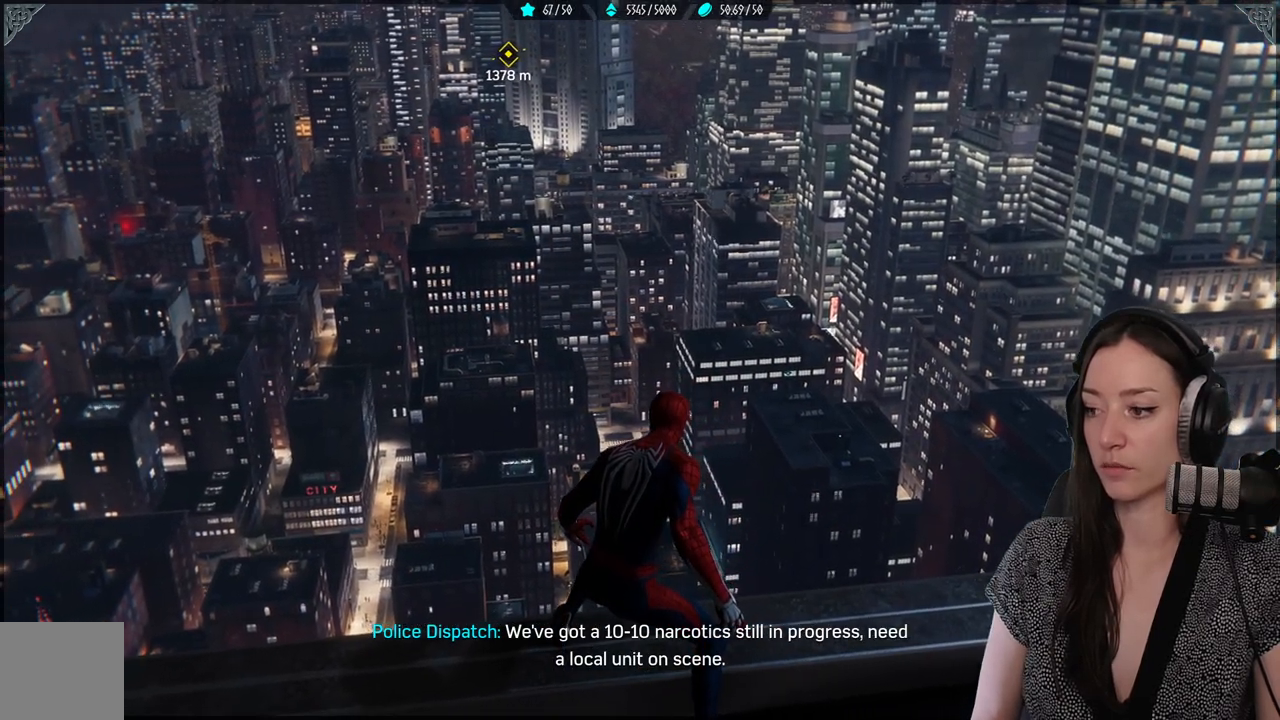
{"buttons": [], "left_stick": "center", "right_stick": "center", "events": [[167, "right_stick", "center"]]}
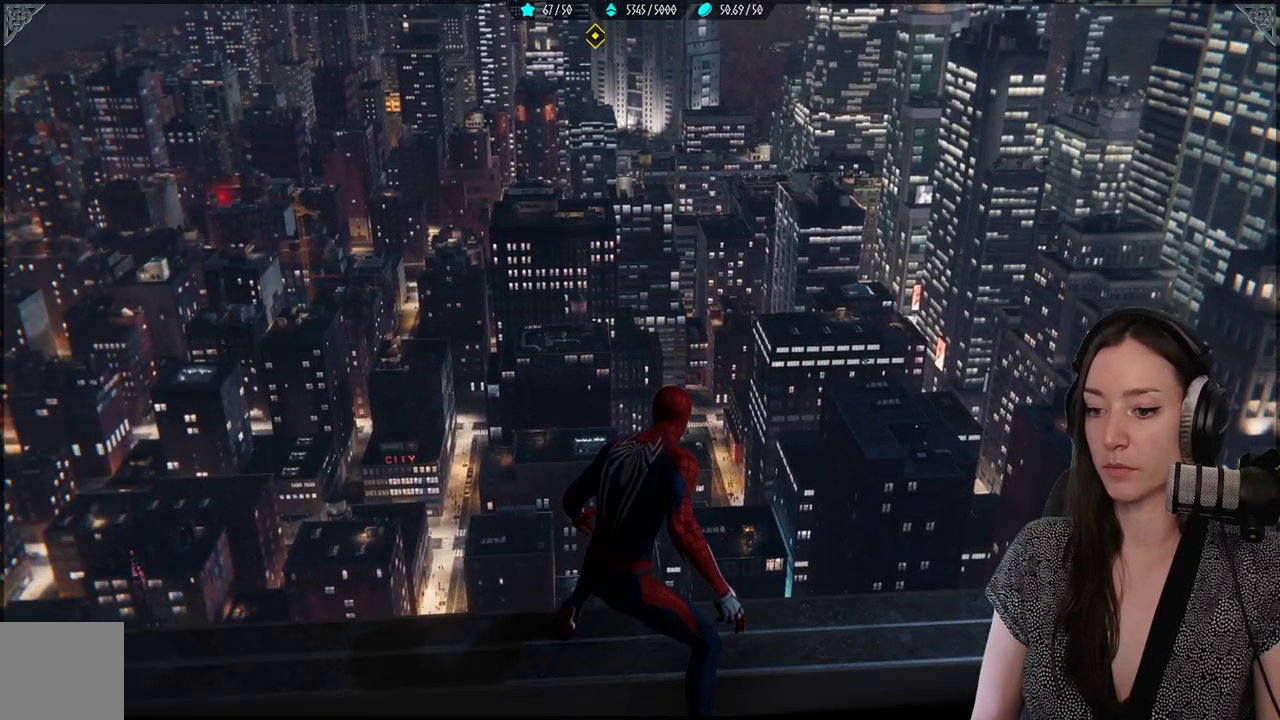
{"buttons": [], "left_stick": "center", "right_stick": "center", "events": []}
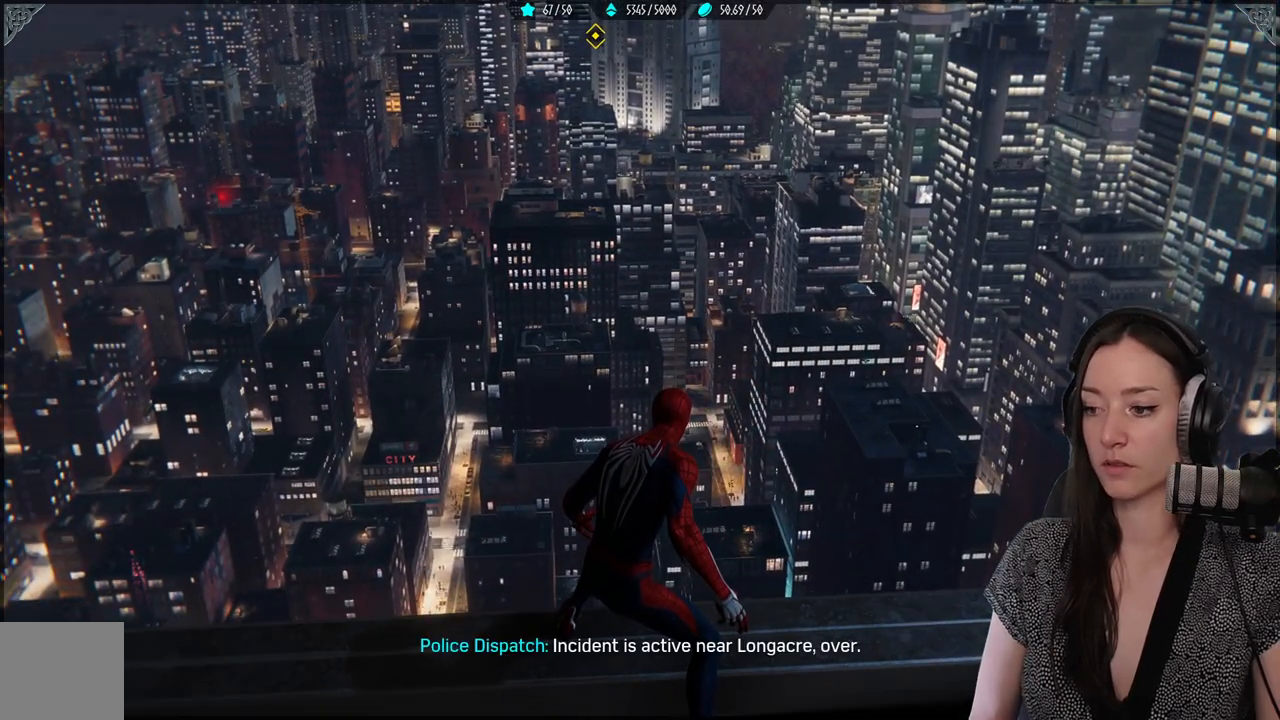
{"buttons": [], "left_stick": "center", "right_stick": "down-right", "events": [[350, "right_stick", "right"], [467, "right_stick", "down-right"]]}
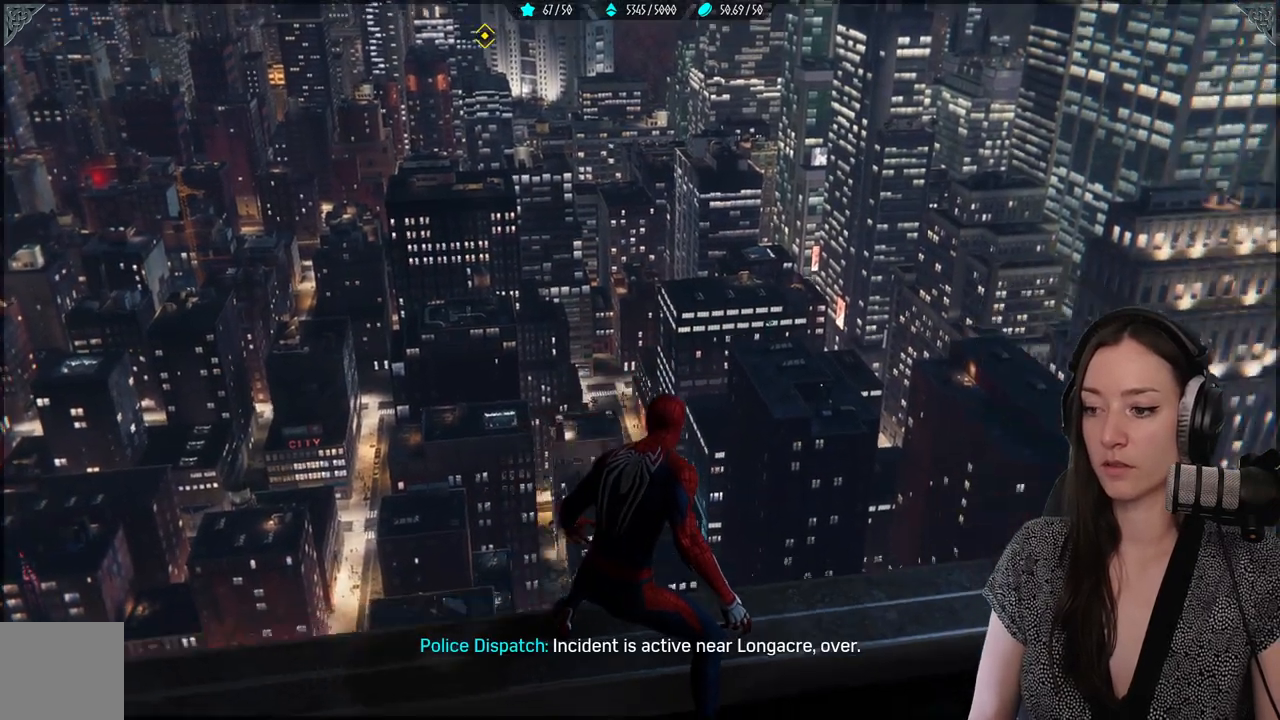
{"buttons": [], "left_stick": "up", "right_stick": "down", "events": [[200, "right_stick", "center"], [367, "left_stick", "up"], [400, "right_stick", "down"]]}
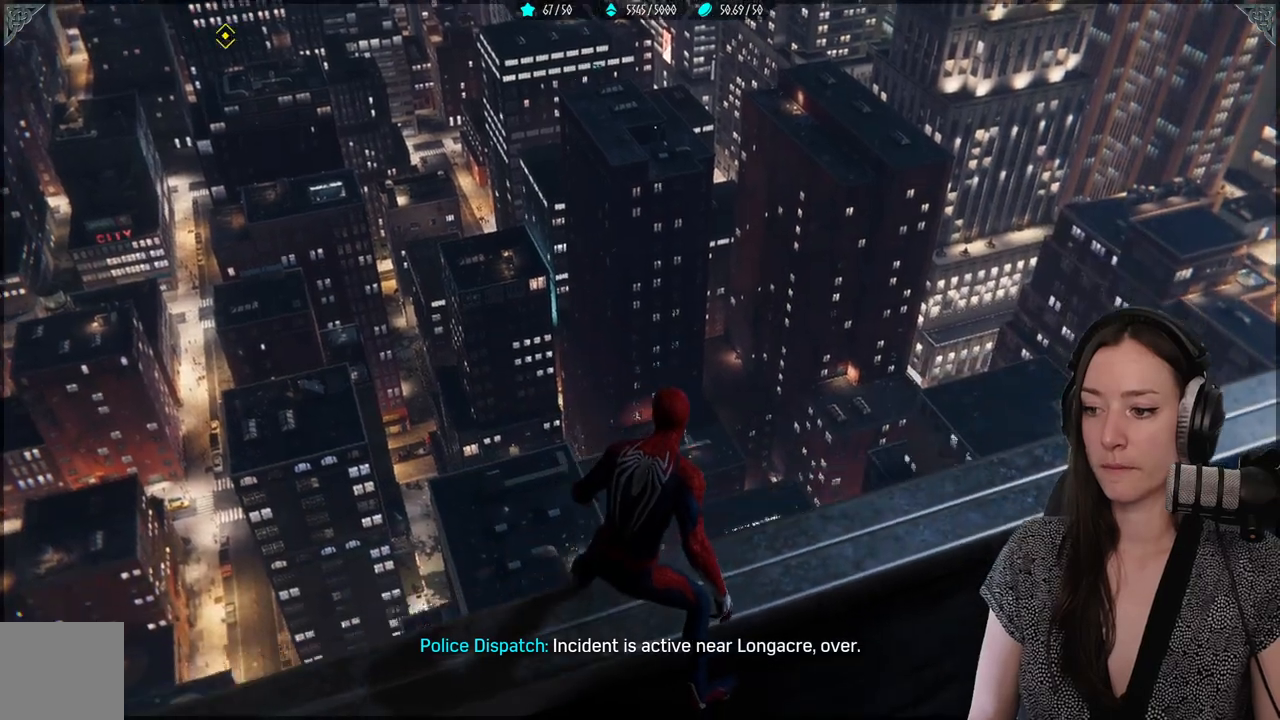
{"buttons": [], "left_stick": "up", "right_stick": "center", "events": [[117, "right_stick", "center"], [250, "A", "down"], [367, "A", "up"]]}
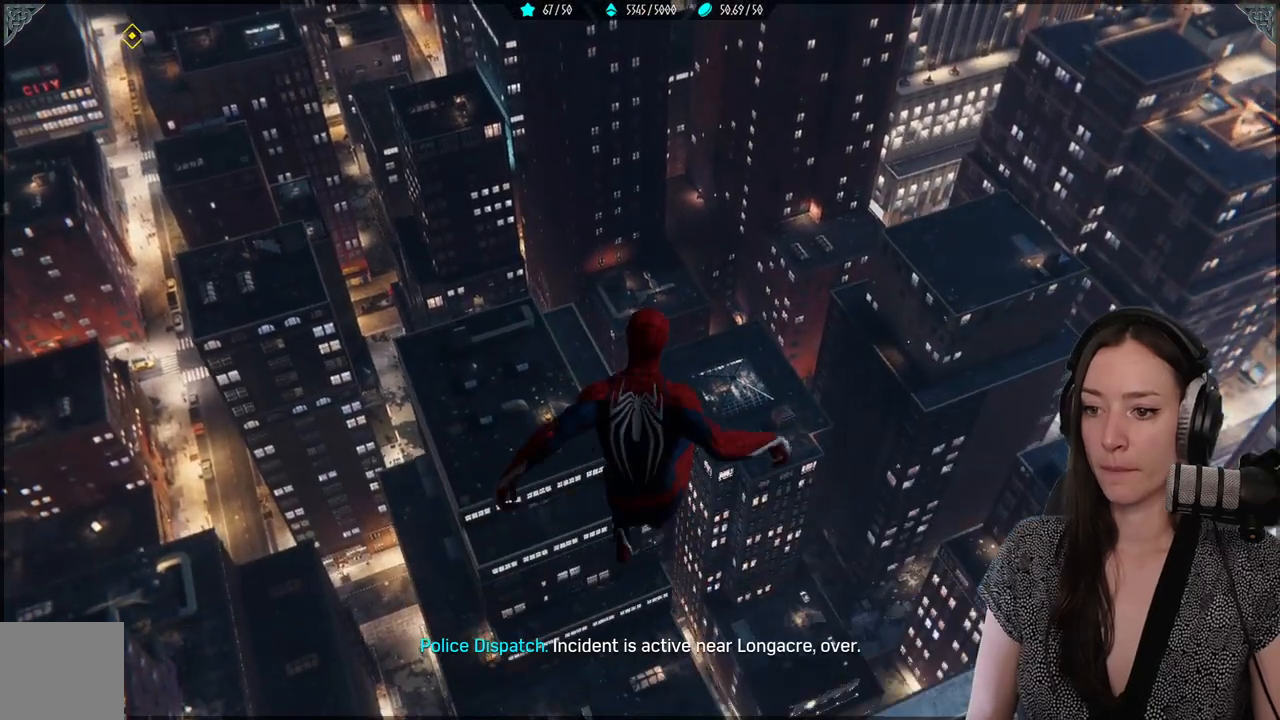
{"buttons": [], "left_stick": "up", "right_stick": "down", "events": [[67, "right_stick", "down"]]}
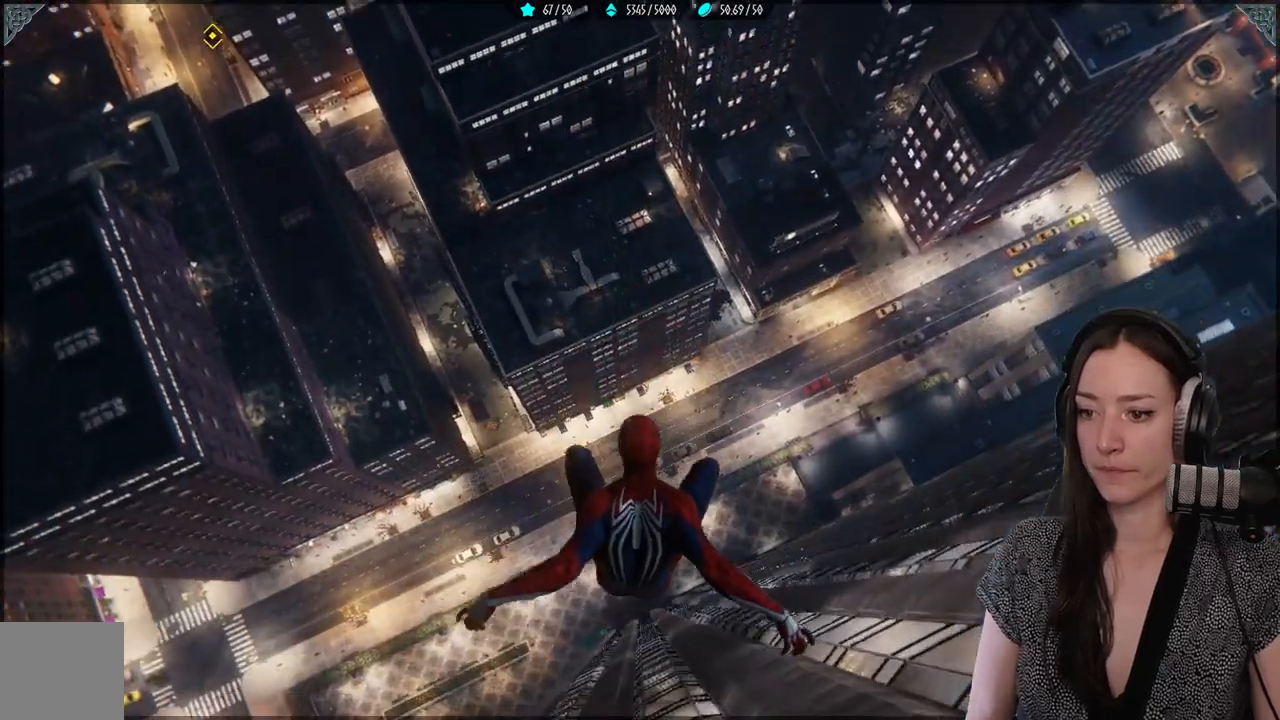
{"buttons": [], "left_stick": "up", "right_stick": "center", "events": [[17, "right_stick", "center"]]}
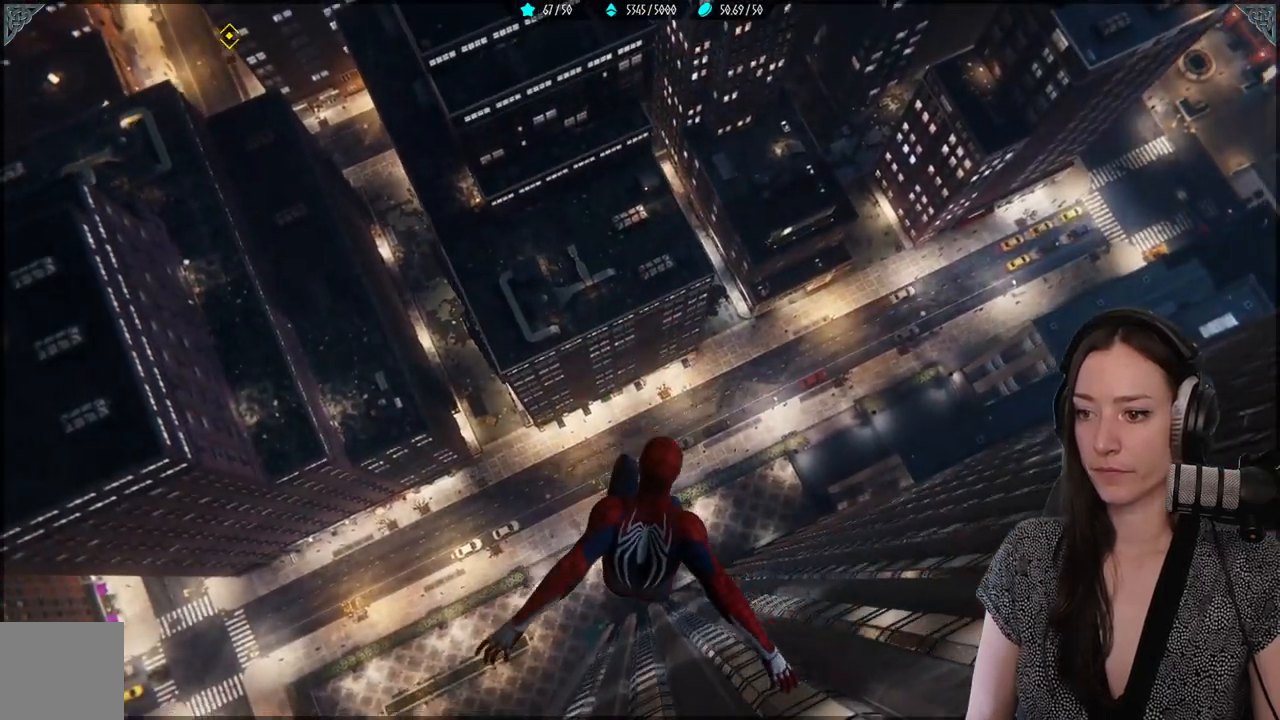
{"buttons": [], "left_stick": "up", "right_stick": "center", "events": [[33, "R3", "down"], [167, "R3", "up"]]}
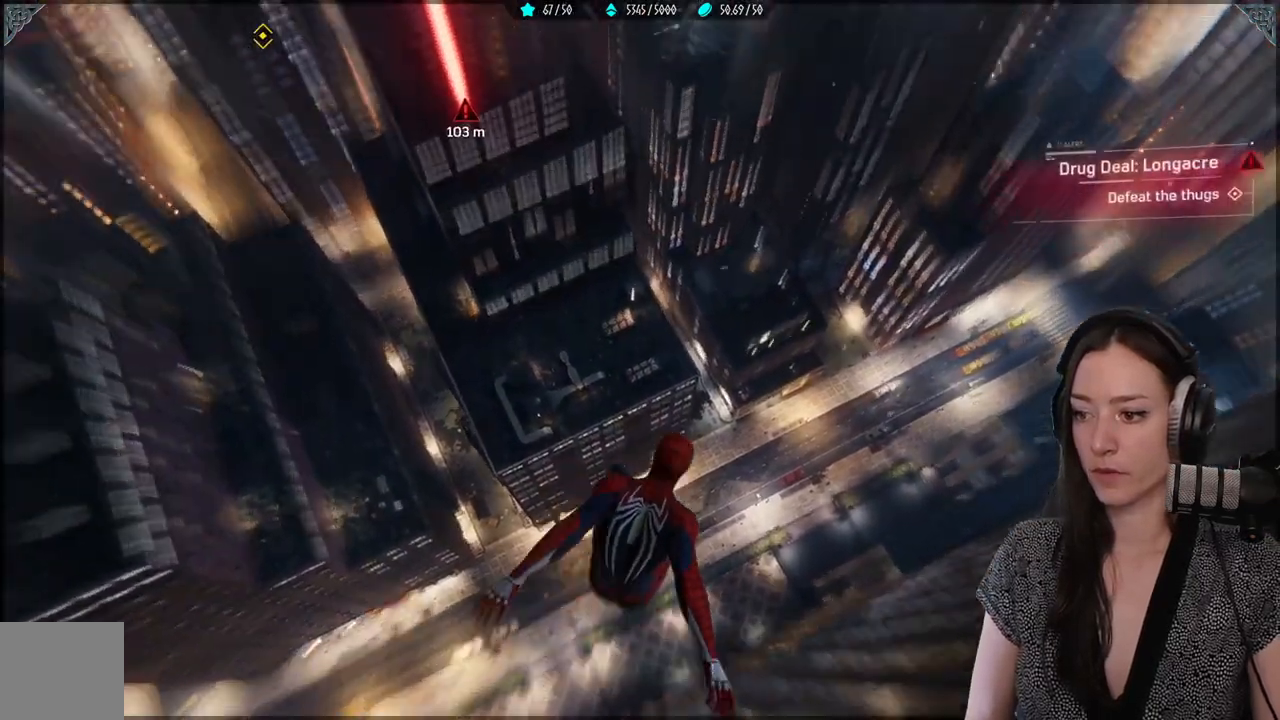
{"buttons": ["R2"], "left_stick": "up", "right_stick": "center", "events": [[67, "right_stick", "down"], [183, "R2", "down"], [200, "right_stick", "center"]]}
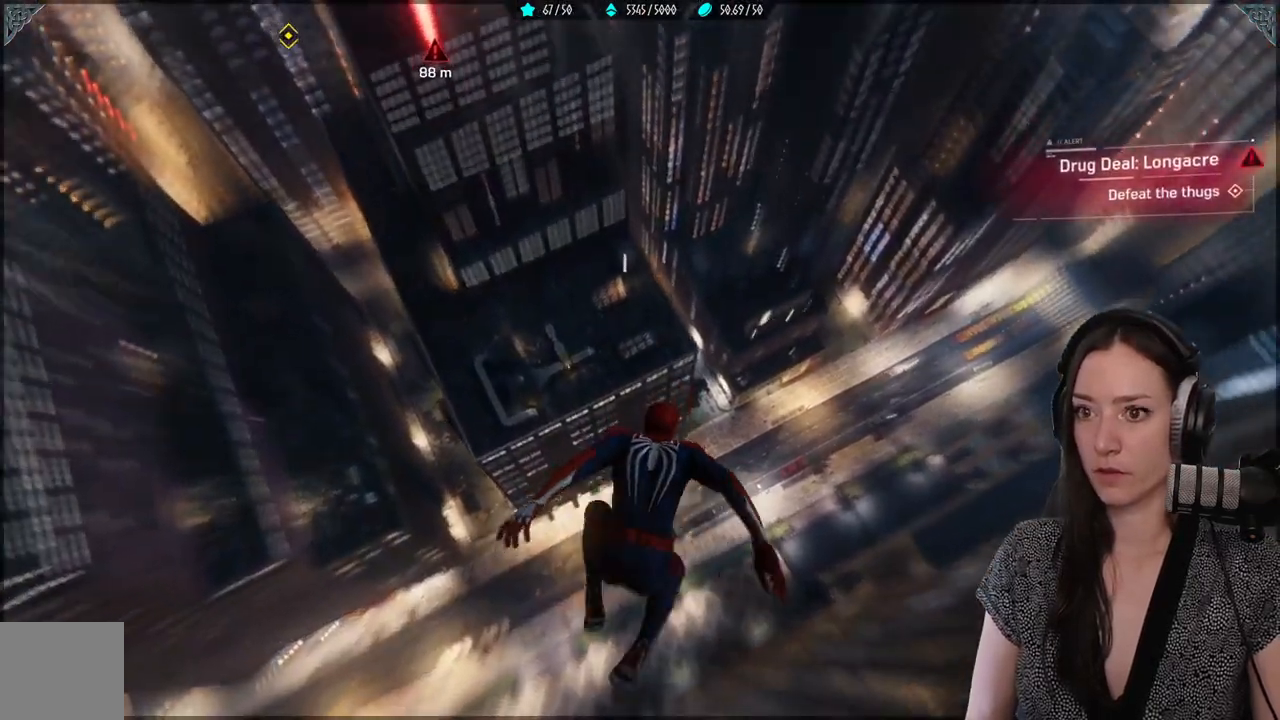
{"buttons": ["R2"], "left_stick": "up", "right_stick": "up-left", "events": [[117, "right_stick", "up"], [200, "right_stick", "up-left"]]}
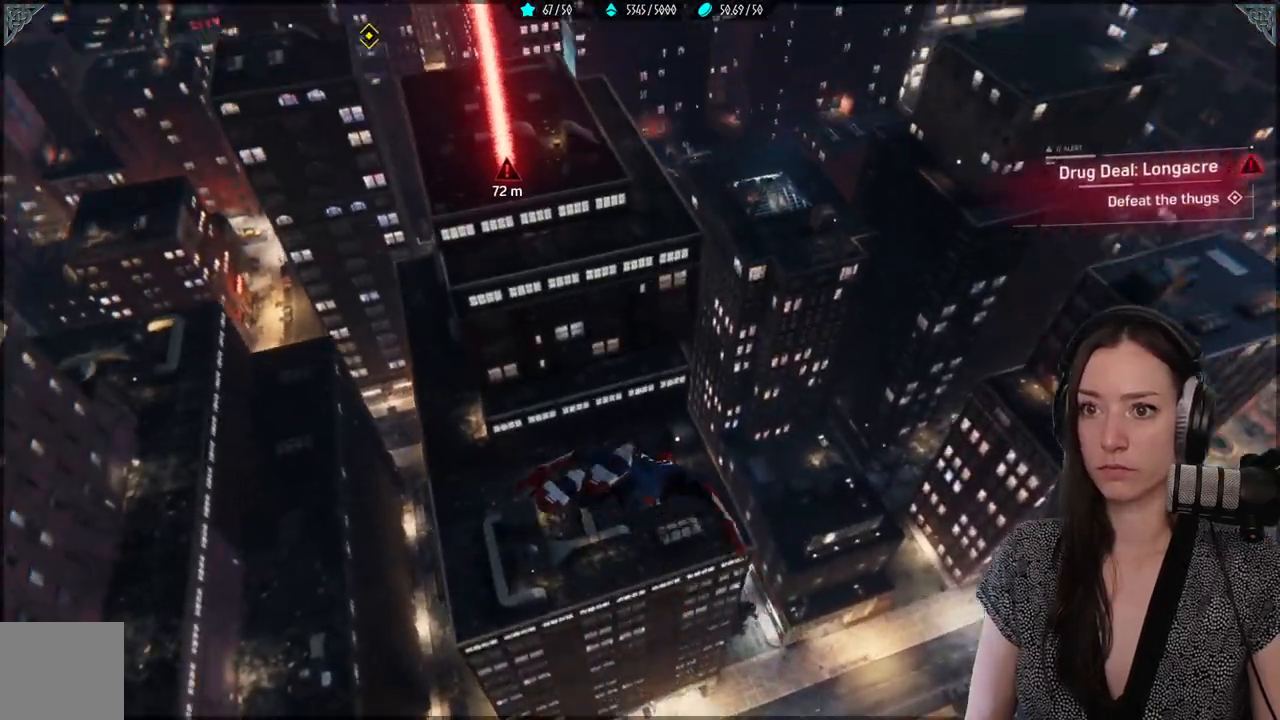
{"buttons": ["R2"], "left_stick": "up", "right_stick": "up-left", "events": []}
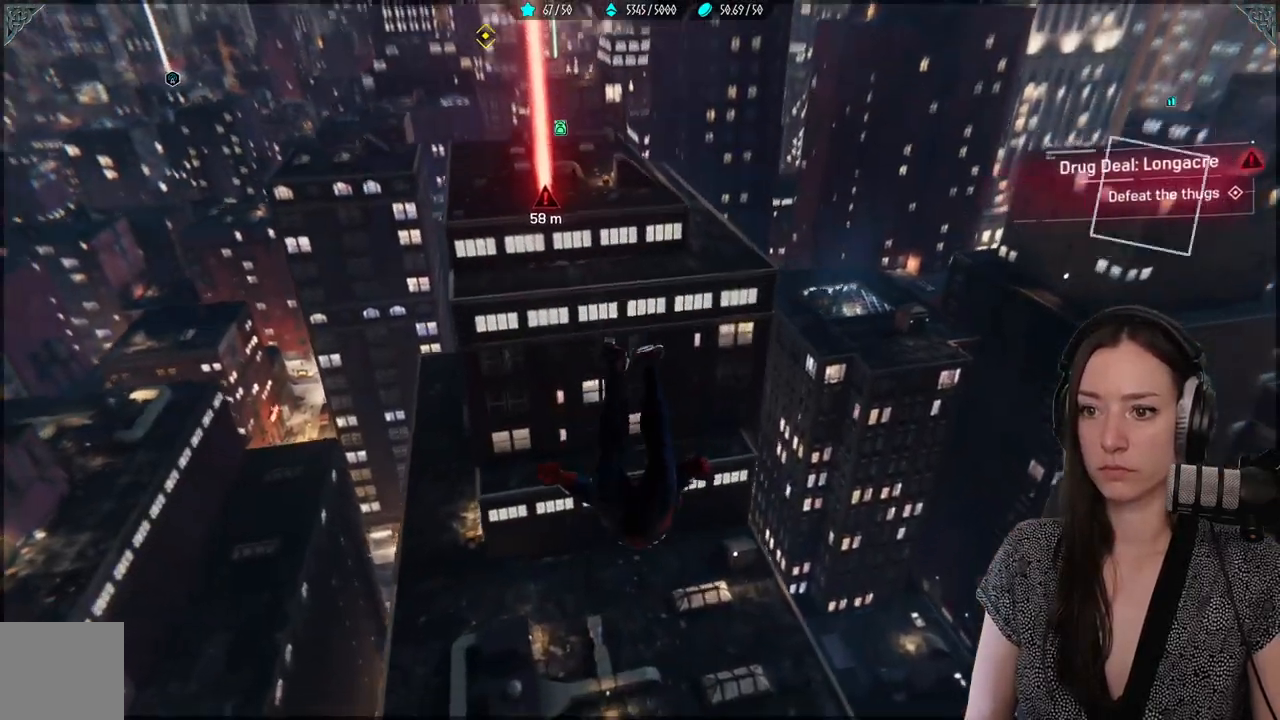
{"buttons": ["R2"], "left_stick": "up", "right_stick": "up-left", "events": [[83, "L2", "down"], [217, "R2", "up"], [300, "R2", "down"], [467, "L2", "up"]]}
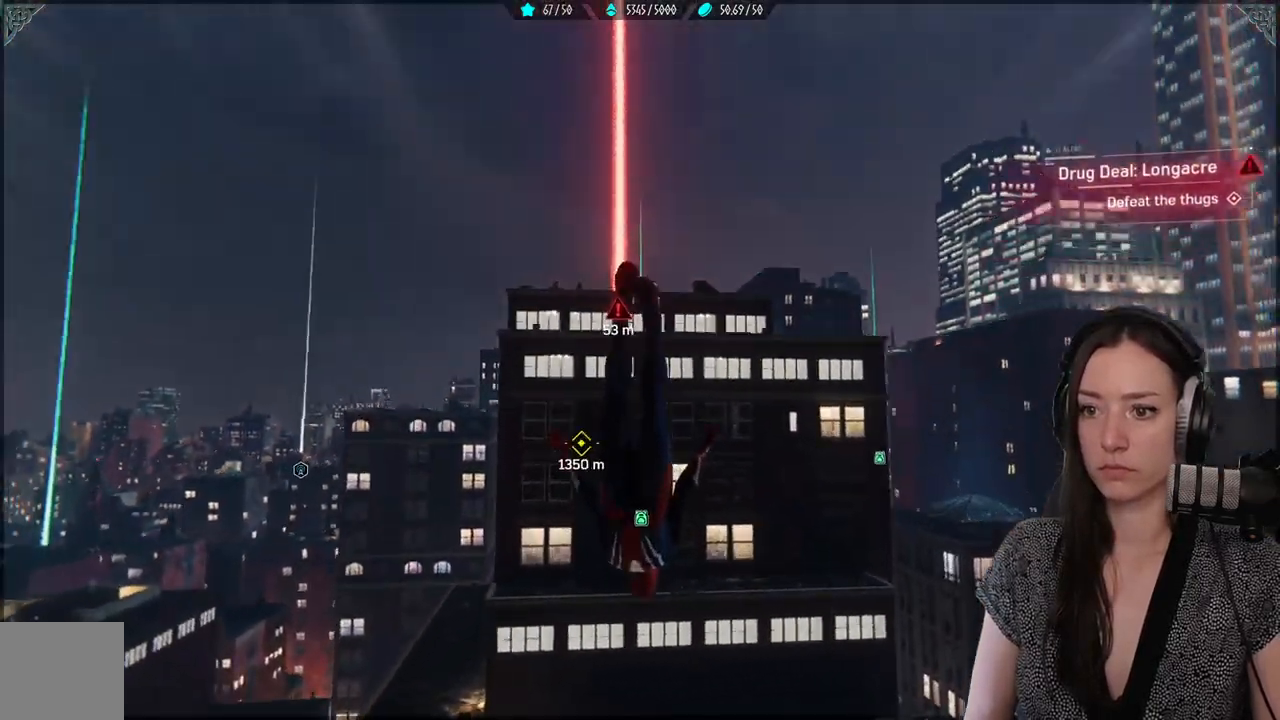
{"buttons": ["R2"], "left_stick": "up", "right_stick": "up", "events": [[283, "right_stick", "up"]]}
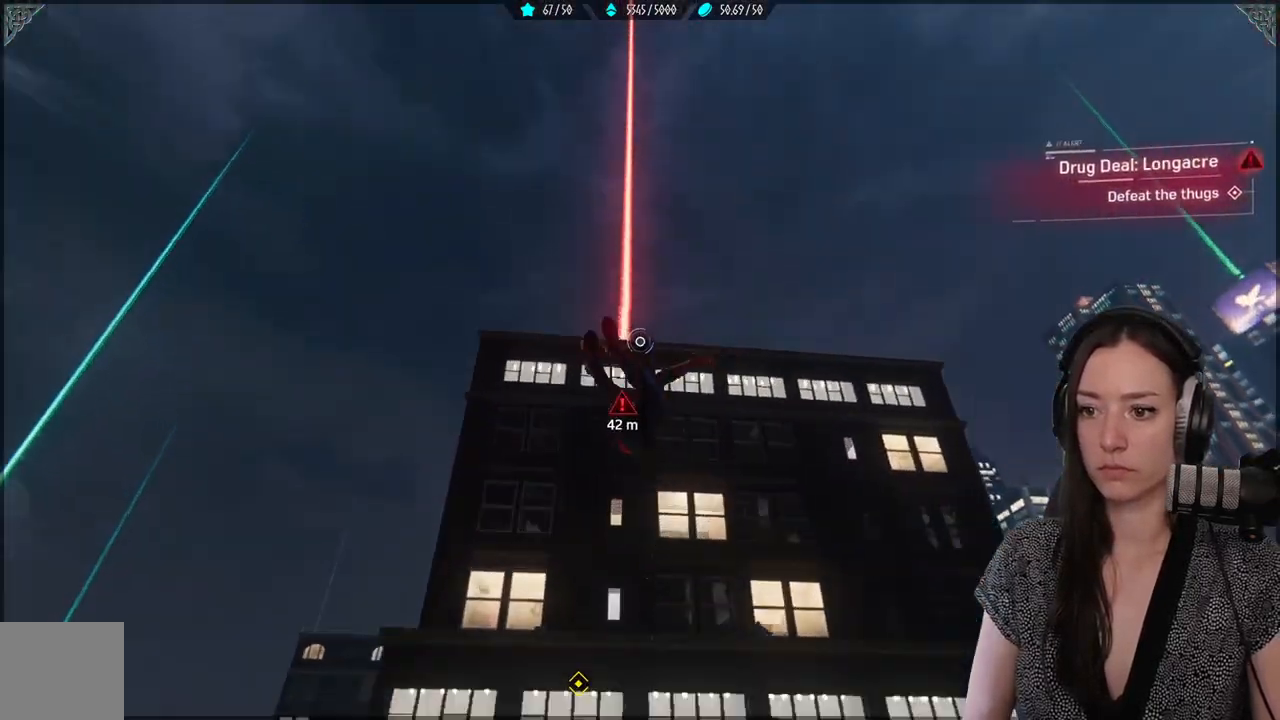
{"buttons": ["R2"], "left_stick": "up", "right_stick": "up", "events": []}